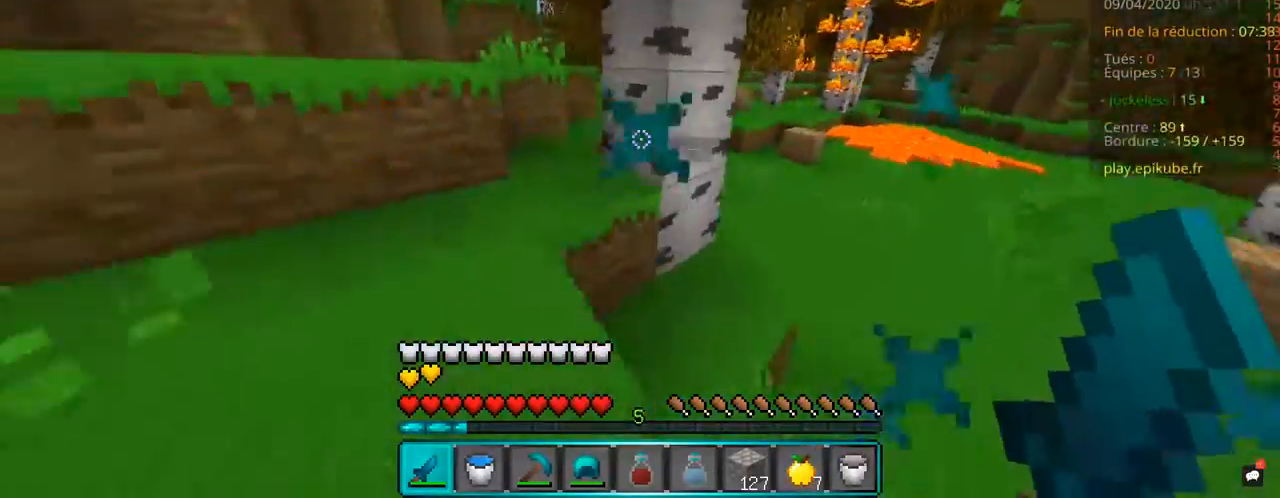
Gameplay with keyboard and mouse; each line is a JSON object with the keys and mouse buttons held at the frame after it. "events" lists presses ("down") and releases ("up") of "d", "q", "s", "space", "z", "mouse_left" and "mouse_right" between this image and that frame as [ms after this image, input, new state], when the widget could be followed in between. "mouse_left", "mouse_right" = the "left", "right" buttons of the "mouse" list. No other keys are recorded. Fast repeated clicks can show as one long hold. Mouse movement is not recorded.
{"keys": ["d", "z"], "mouse": ["left"], "events": [[33, "mouse_left", "down"], [50, "space", "up"], [350, "d", "down"]]}
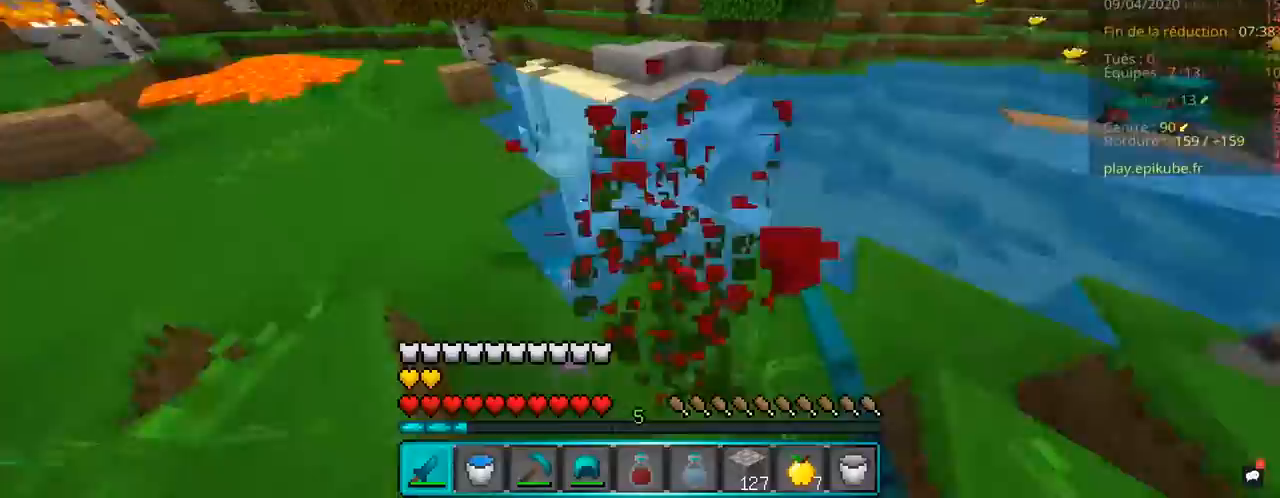
{"keys": ["z"], "mouse": [], "events": [[100, "q", "down"], [183, "d", "up"], [183, "mouse_left", "up"], [367, "q", "up"]]}
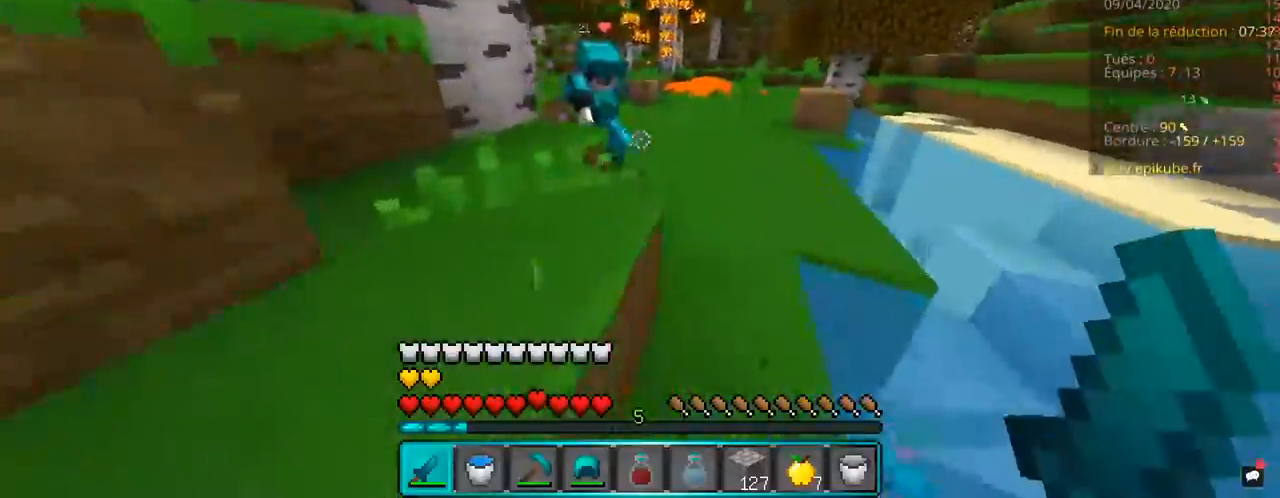
{"keys": ["d", "z"], "mouse": ["left"], "events": [[50, "mouse_left", "down"], [233, "d", "down"]]}
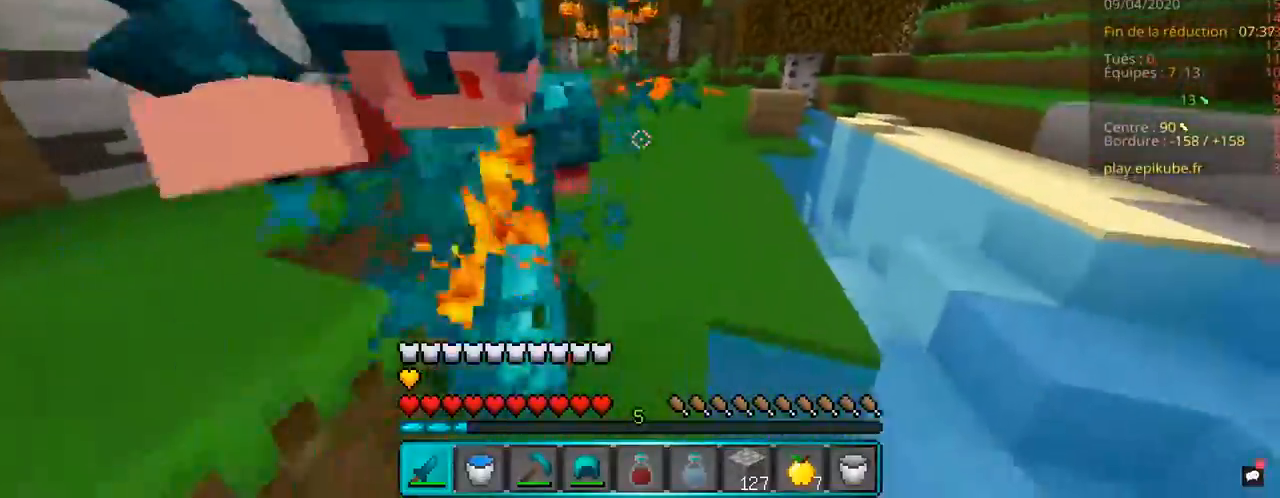
{"keys": ["d", "z"], "mouse": ["left"], "events": []}
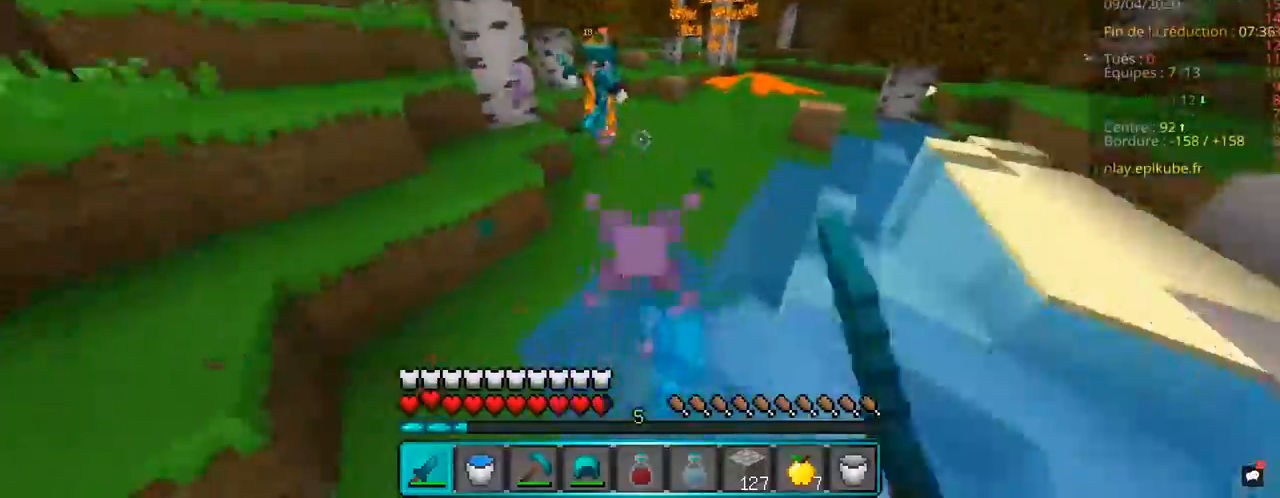
{"keys": ["d"], "mouse": ["left"], "events": [[350, "z", "up"]]}
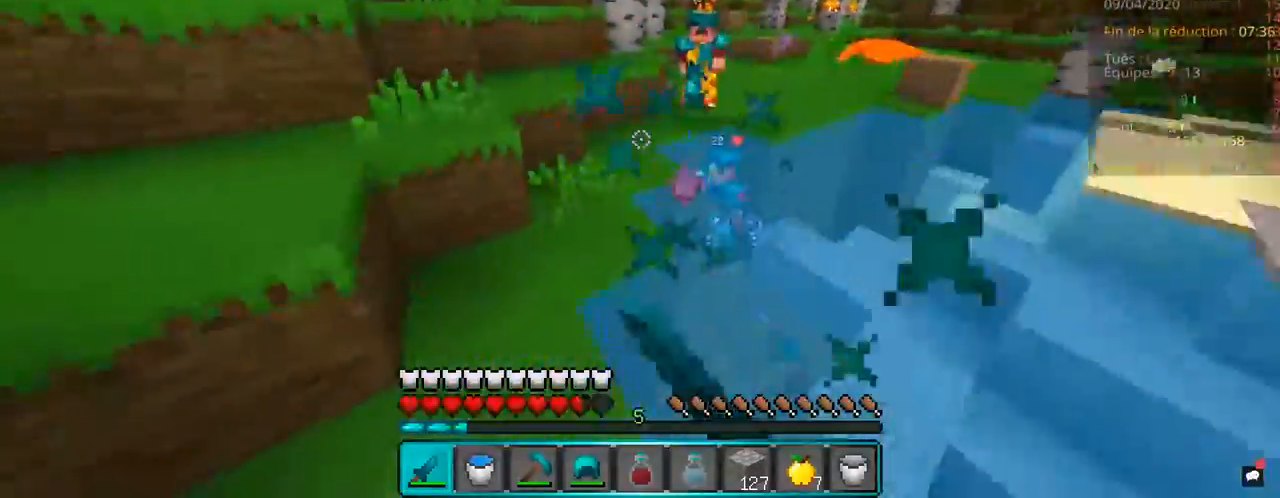
{"keys": ["z"], "mouse": ["left"], "events": [[83, "s", "down"], [233, "mouse_left", "up"], [250, "space", "down"], [383, "z", "down"], [450, "space", "up"], [483, "s", "up"], [500, "d", "up"], [500, "mouse_left", "down"]]}
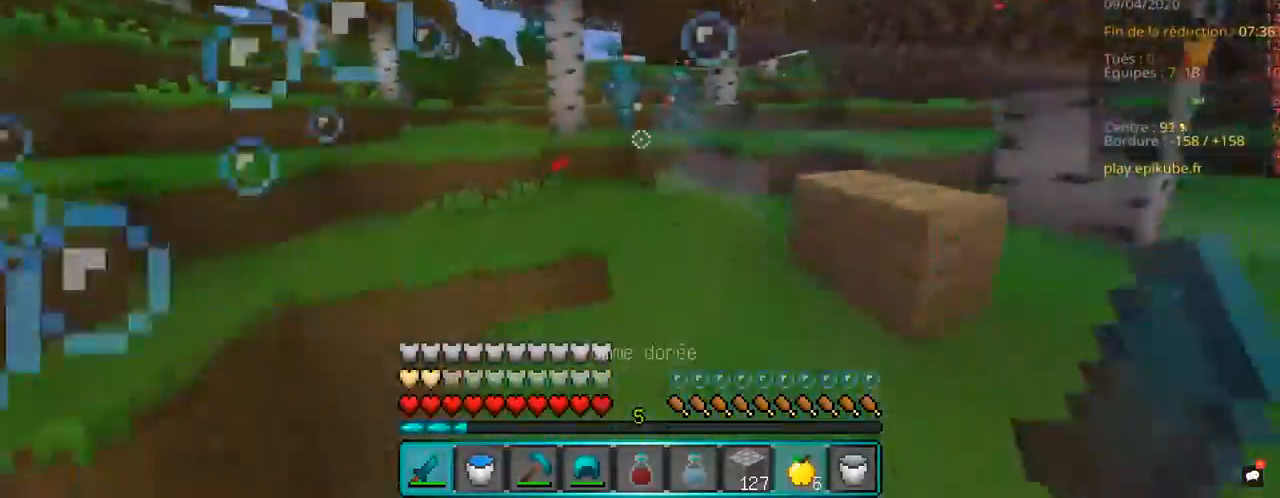
{"keys": ["space", "z"], "mouse": [], "events": [[83, "mouse_left", "up"], [367, "space", "down"]]}
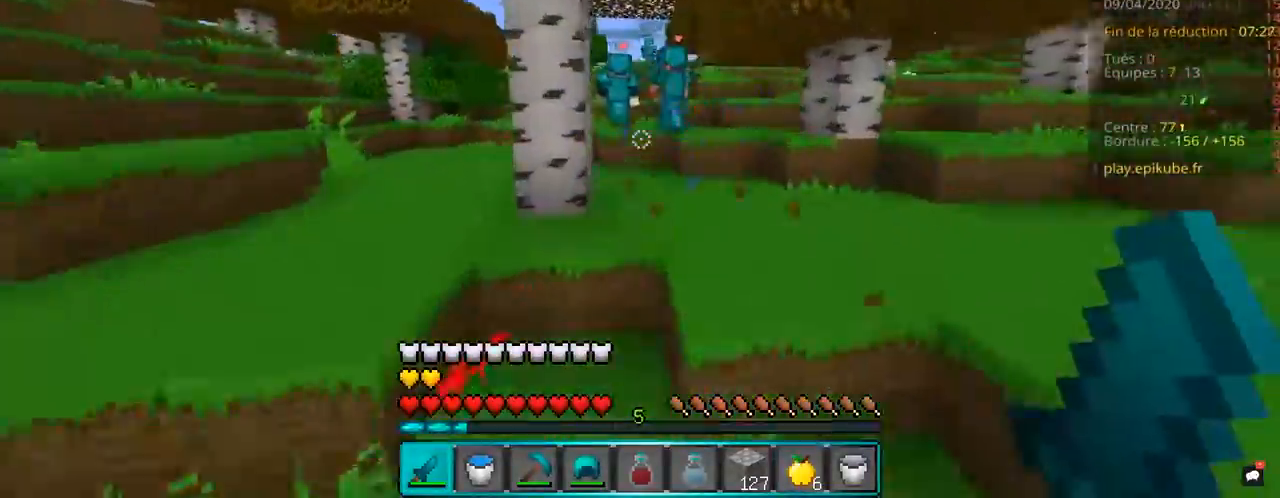
{"keys": ["z"], "mouse": [], "events": [[33, "d", "down"], [233, "space", "up"], [433, "d", "up"]]}
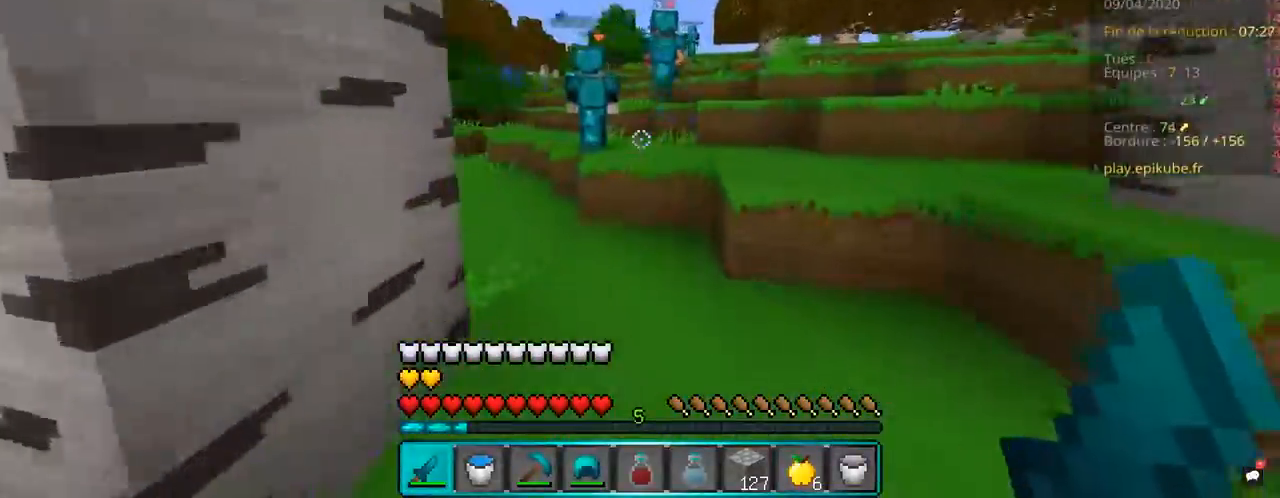
{"keys": ["z"], "mouse": ["left"], "events": [[267, "space", "down"], [467, "mouse_left", "down"], [467, "space", "up"]]}
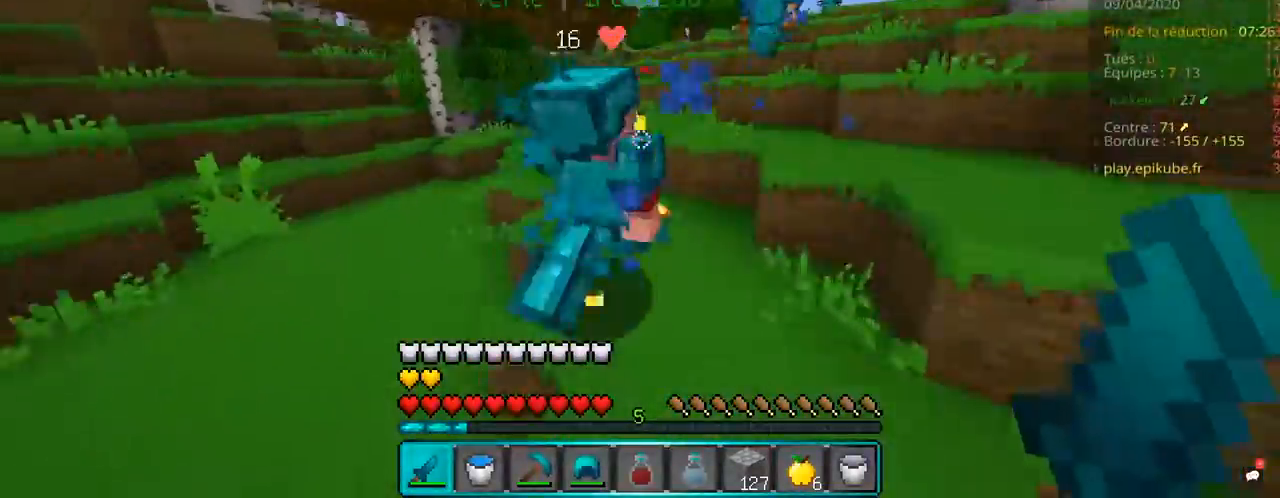
{"keys": ["z"], "mouse": ["left"], "events": [[117, "q", "down"], [383, "q", "up"]]}
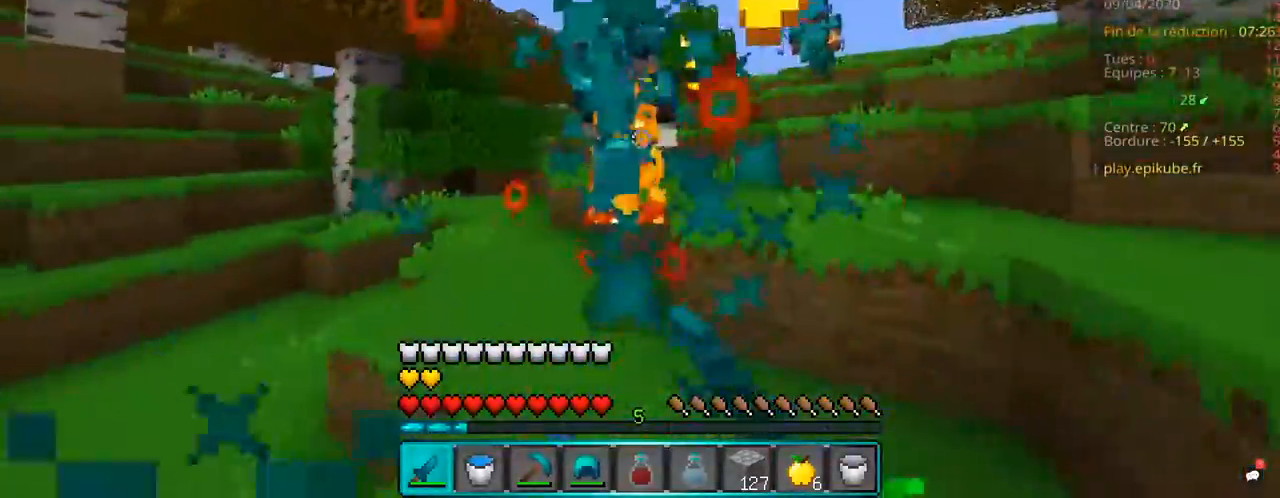
{"keys": ["q", "z"], "mouse": ["left"], "events": [[167, "q", "down"]]}
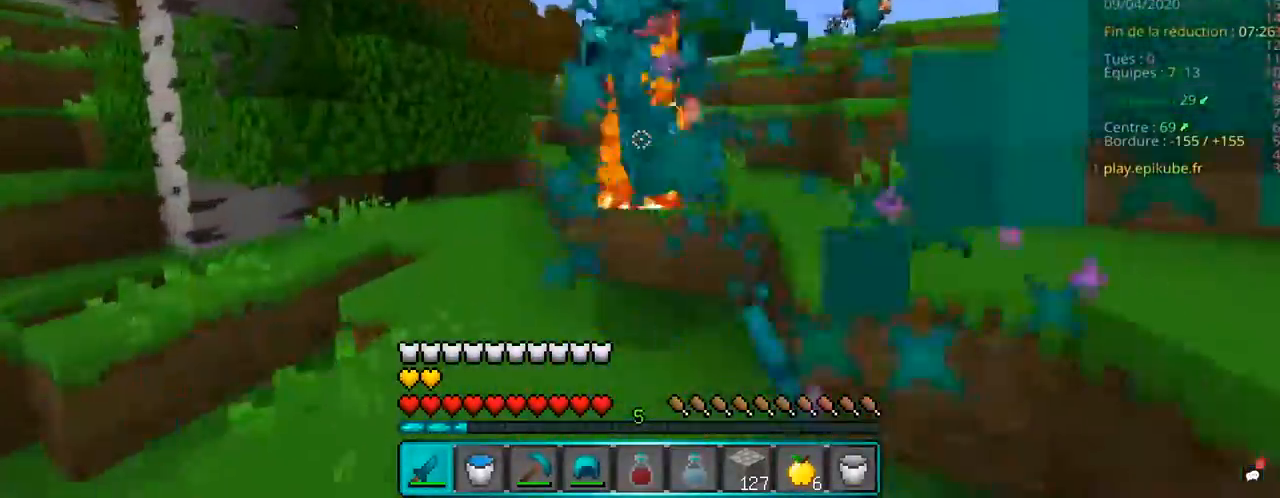
{"keys": ["q", "z"], "mouse": ["left"], "events": []}
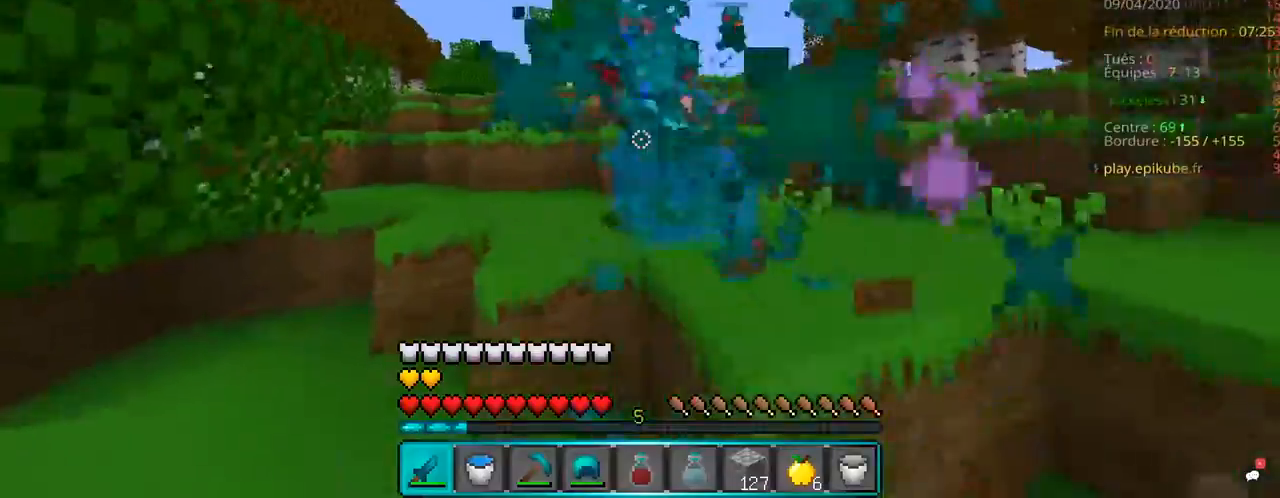
{"keys": ["q", "z"], "mouse": ["left"], "events": [[167, "space", "down"], [183, "q", "up"], [433, "q", "down"], [483, "space", "up"]]}
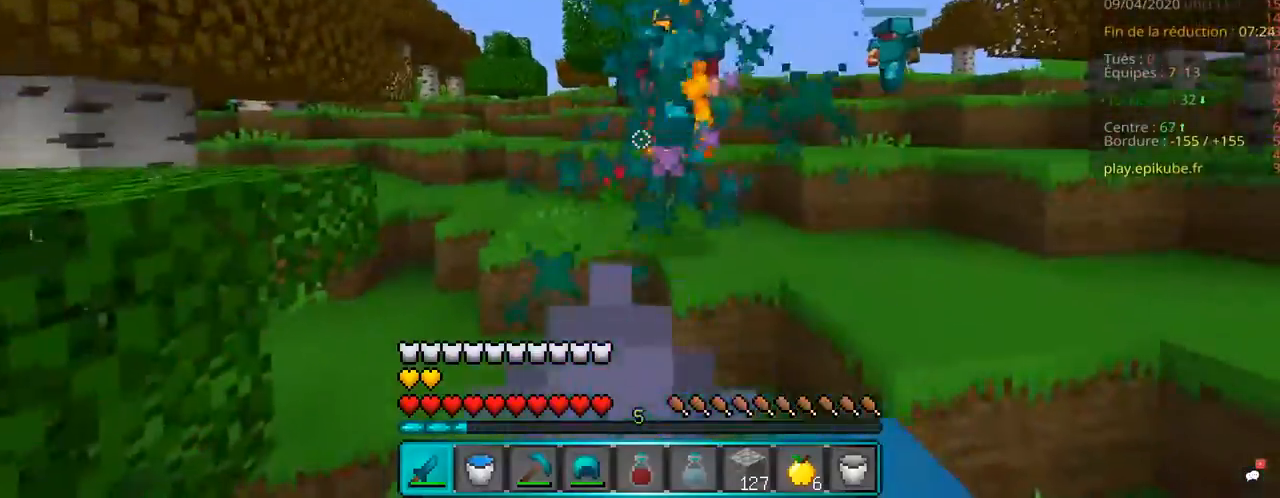
{"keys": ["space", "z"], "mouse": ["left"], "events": [[50, "mouse_left", "up"], [83, "mouse_left", "down"], [133, "space", "down"], [183, "q", "up"], [383, "mouse_left", "up"], [483, "mouse_left", "down"]]}
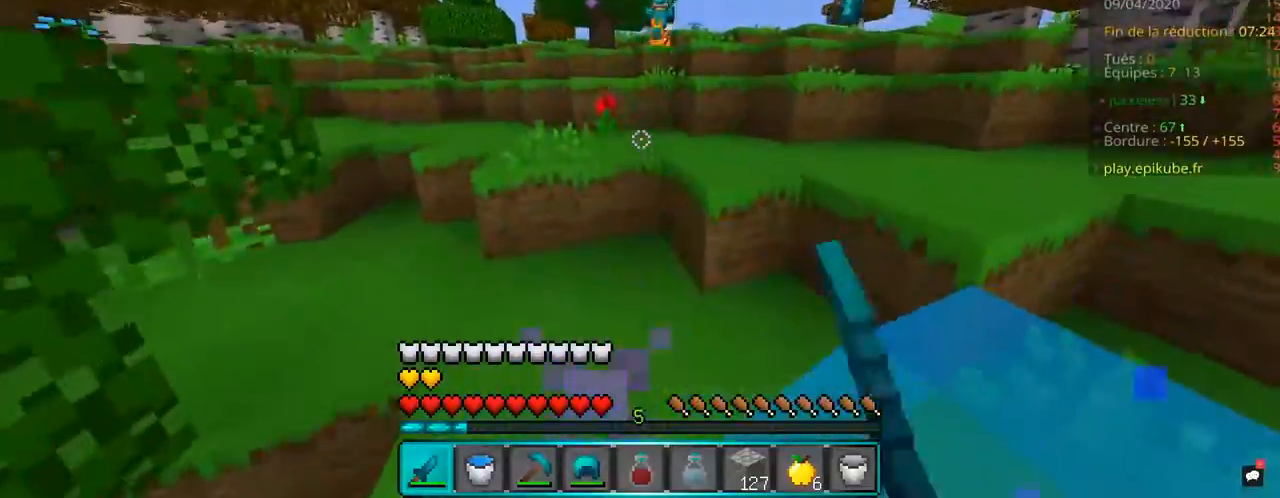
{"keys": ["q", "z"], "mouse": ["left"], "events": [[33, "mouse_left", "up"], [350, "q", "down"], [383, "mouse_left", "down"], [417, "space", "up"]]}
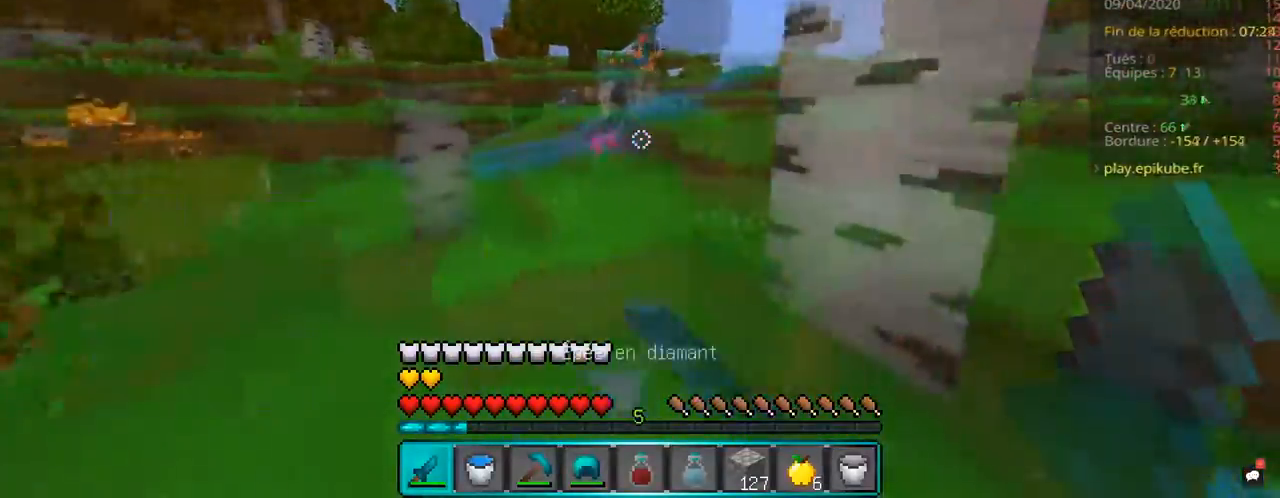
{"keys": ["z"], "mouse": [], "events": [[100, "q", "up"], [283, "mouse_left", "up"]]}
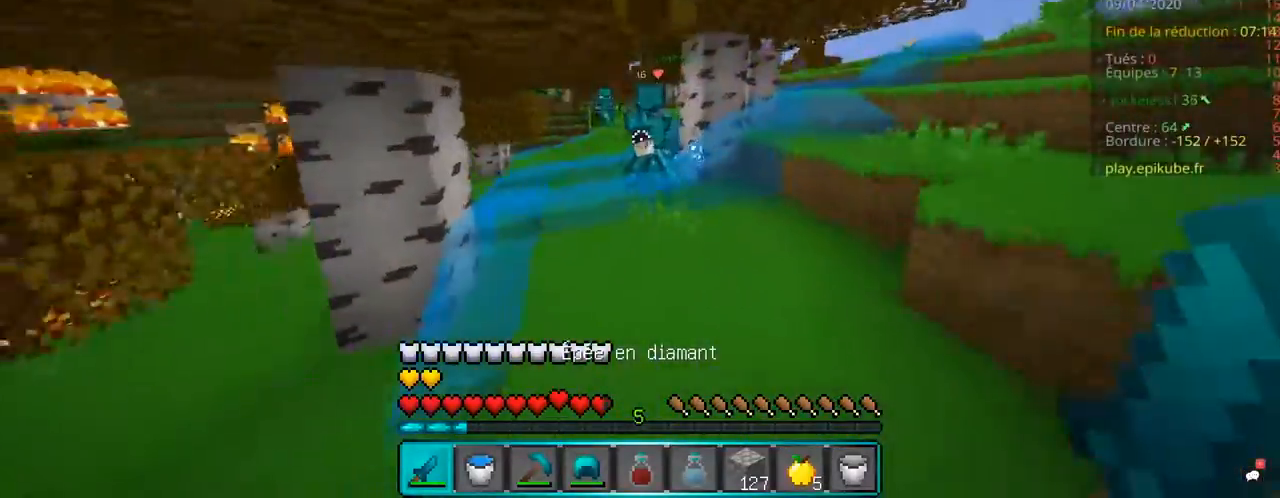
{"keys": ["z"], "mouse": ["left"], "events": [[50, "mouse_left", "down"]]}
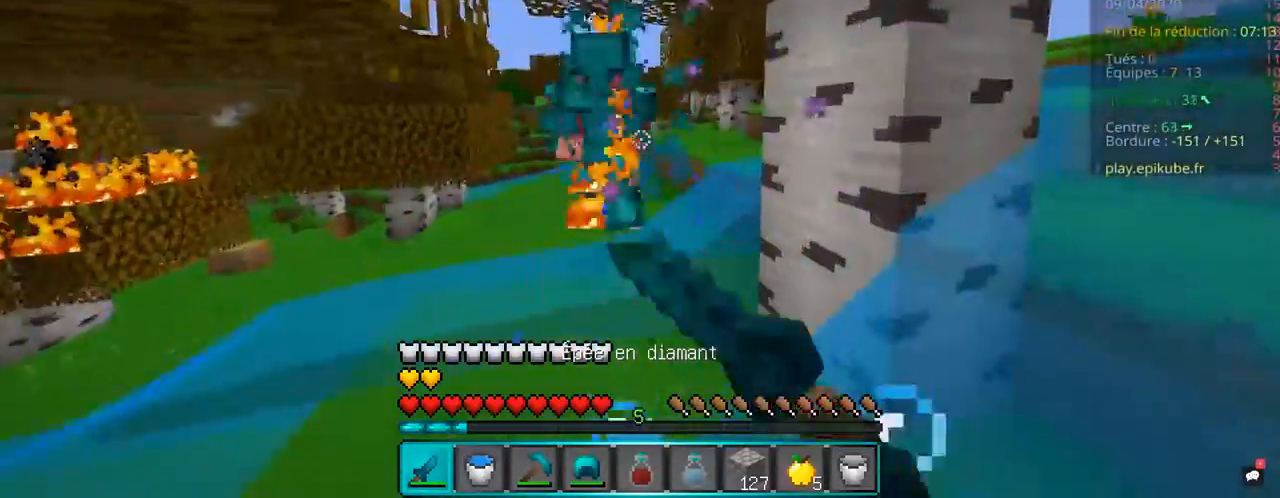
{"keys": ["z"], "mouse": [], "events": [[17, "space", "down"], [400, "space", "up"], [417, "mouse_left", "up"]]}
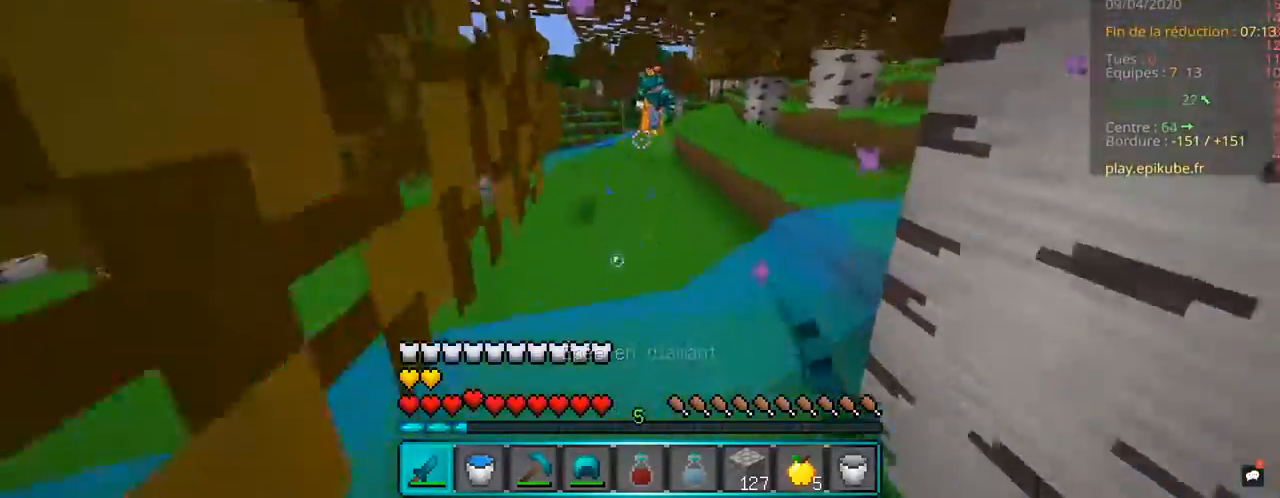
{"keys": ["space", "z"], "mouse": ["left"], "events": [[417, "mouse_left", "down"], [450, "space", "down"]]}
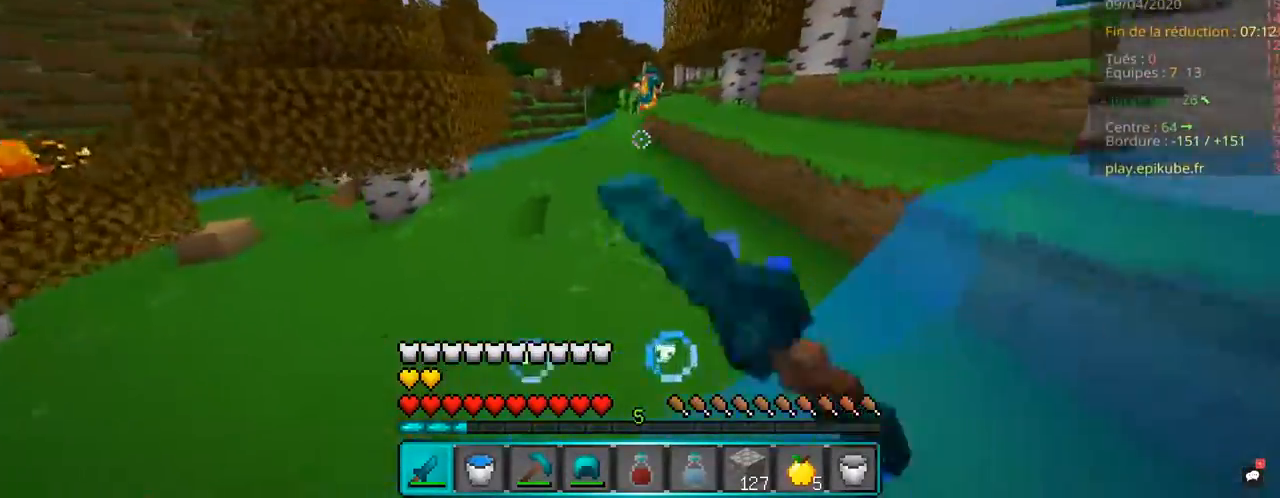
{"keys": ["space", "z"], "mouse": [], "events": [[67, "mouse_left", "up"]]}
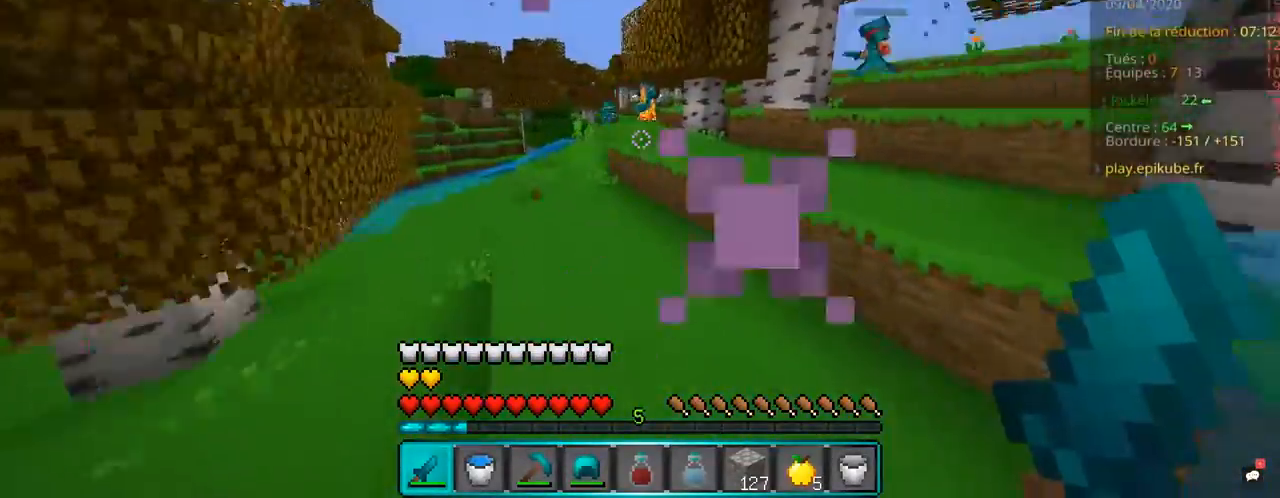
{"keys": ["q", "z"], "mouse": [], "events": [[267, "q", "down"], [400, "space", "up"]]}
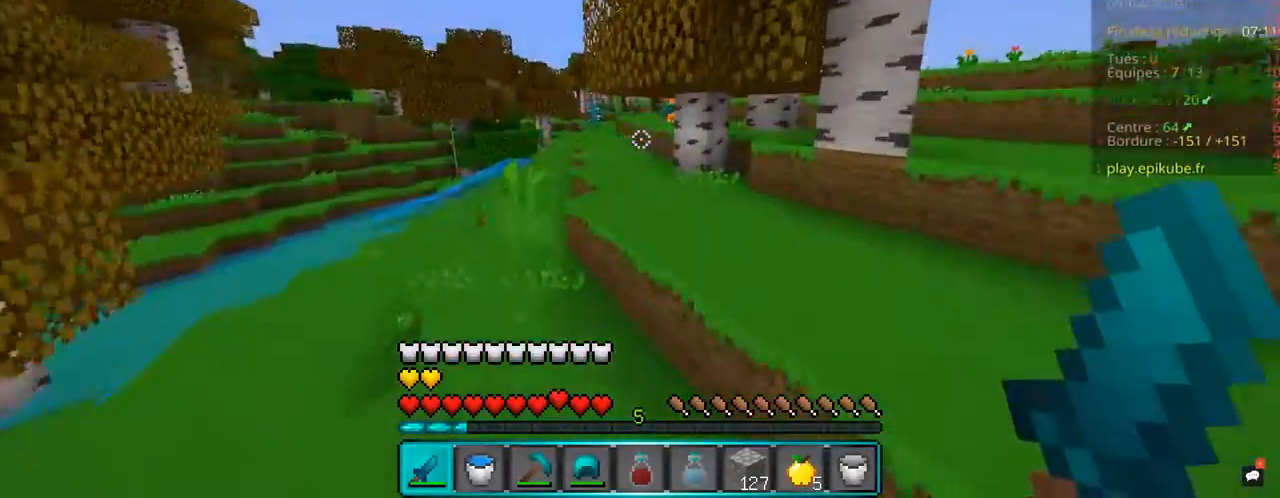
{"keys": ["z"], "mouse": [], "events": [[117, "q", "up"], [217, "space", "down"], [400, "space", "up"]]}
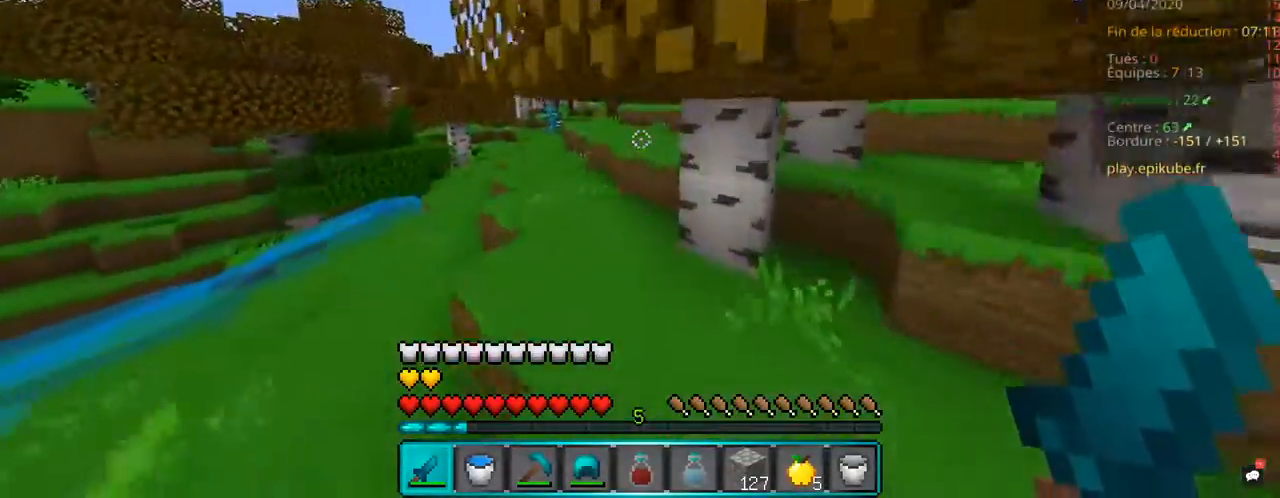
{"keys": ["q", "z"], "mouse": [], "events": [[50, "mouse_left", "down"], [267, "q", "down"], [417, "mouse_left", "up"]]}
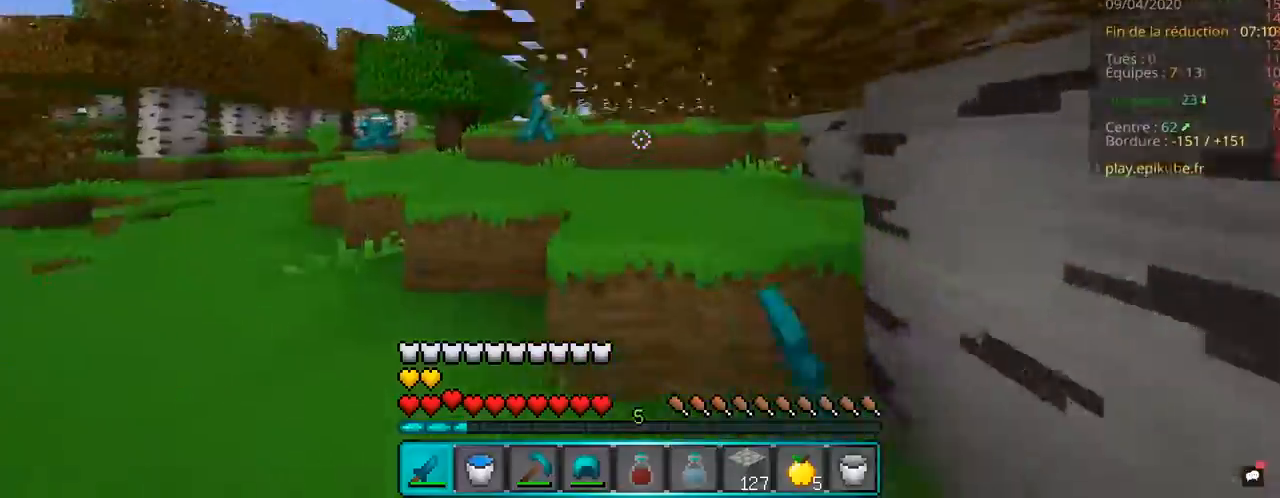
{"keys": ["space", "z"], "mouse": ["left"], "events": [[17, "mouse_left", "down"], [350, "space", "down"], [417, "q", "up"]]}
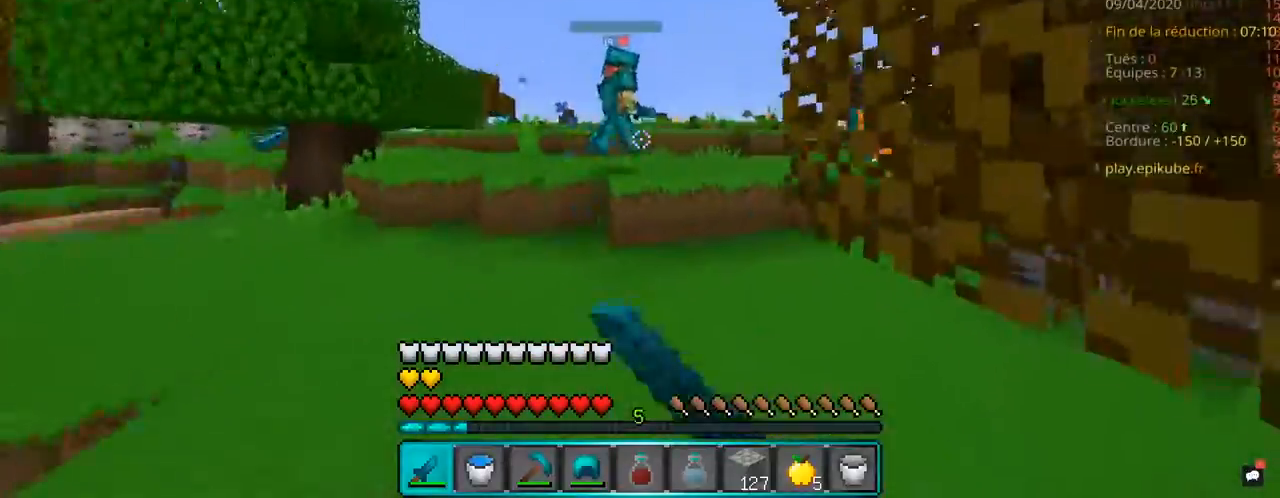
{"keys": ["z"], "mouse": [], "events": [[167, "mouse_left", "up"], [167, "space", "up"], [250, "mouse_left", "down"], [367, "mouse_left", "up"]]}
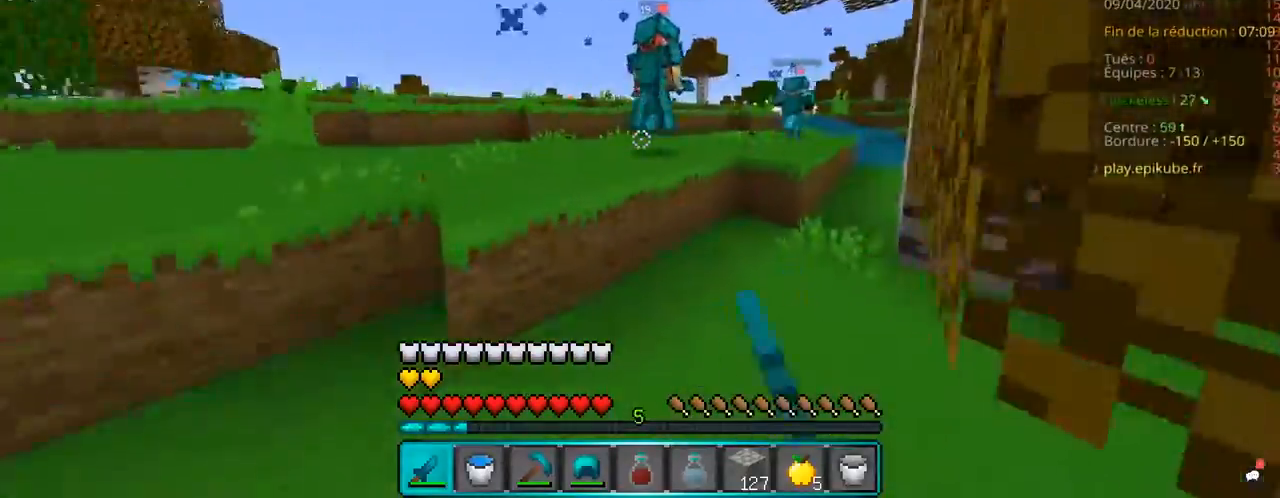
{"keys": ["z"], "mouse": ["left"], "events": [[217, "space", "down"], [367, "mouse_left", "down"], [467, "space", "up"]]}
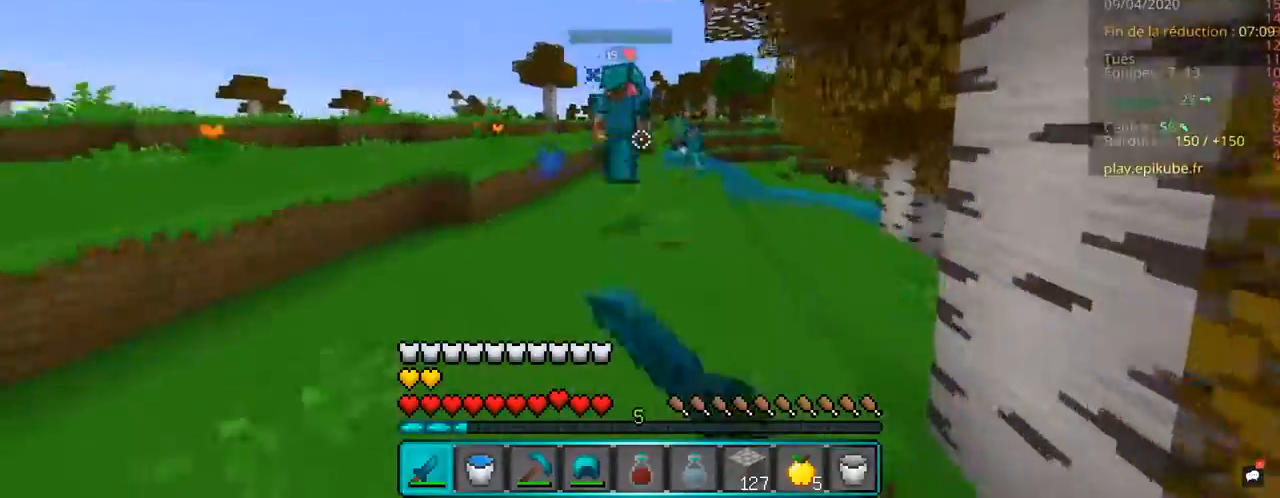
{"keys": ["space", "z"], "mouse": ["left"], "events": [[250, "space", "down"]]}
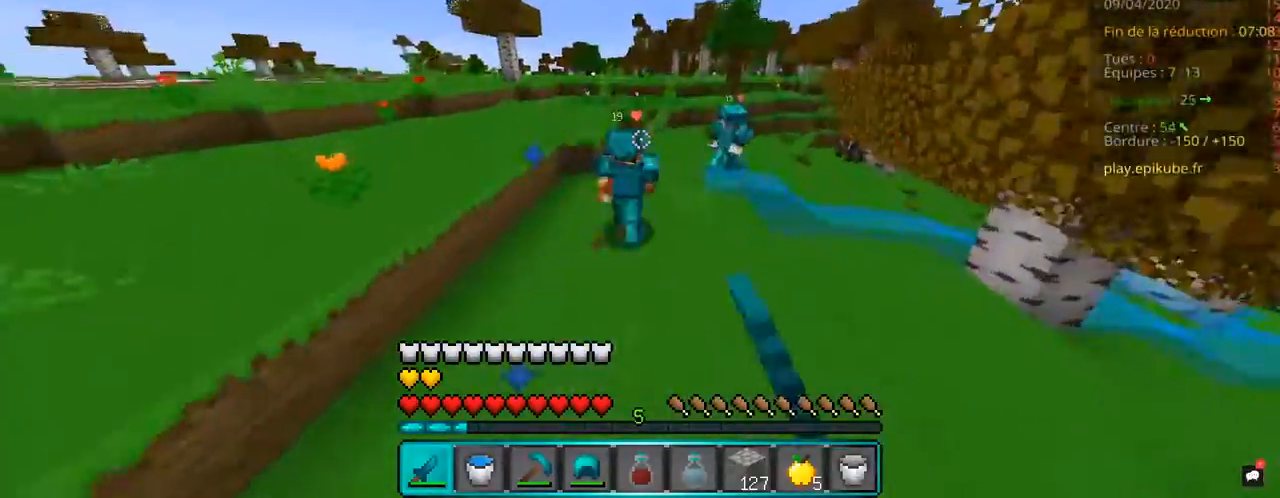
{"keys": ["z"], "mouse": ["left"], "events": [[83, "space", "up"]]}
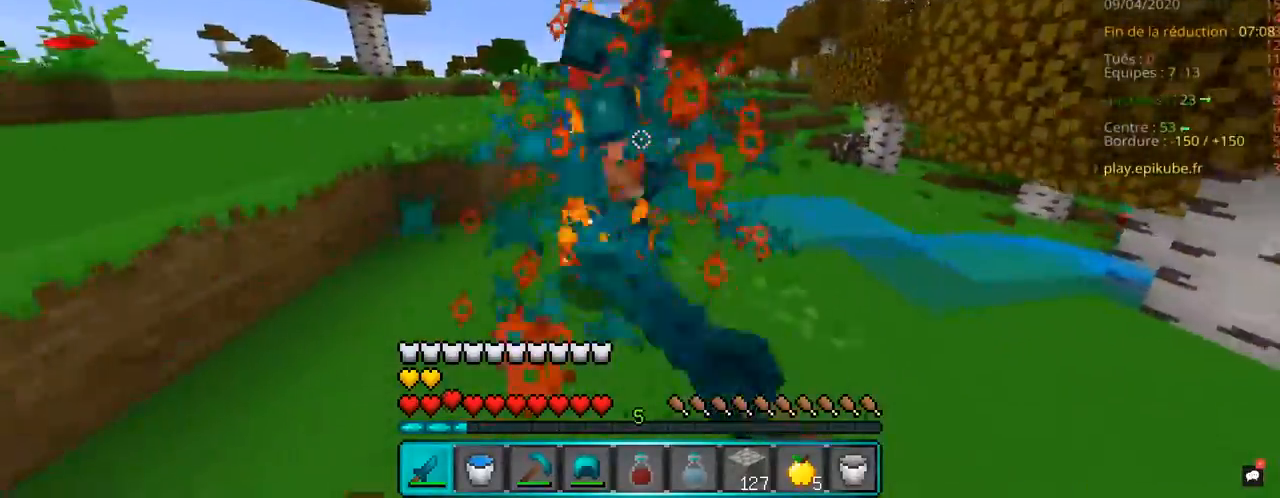
{"keys": ["d", "z"], "mouse": ["left"], "events": [[117, "q", "down"], [400, "q", "up"], [450, "d", "down"]]}
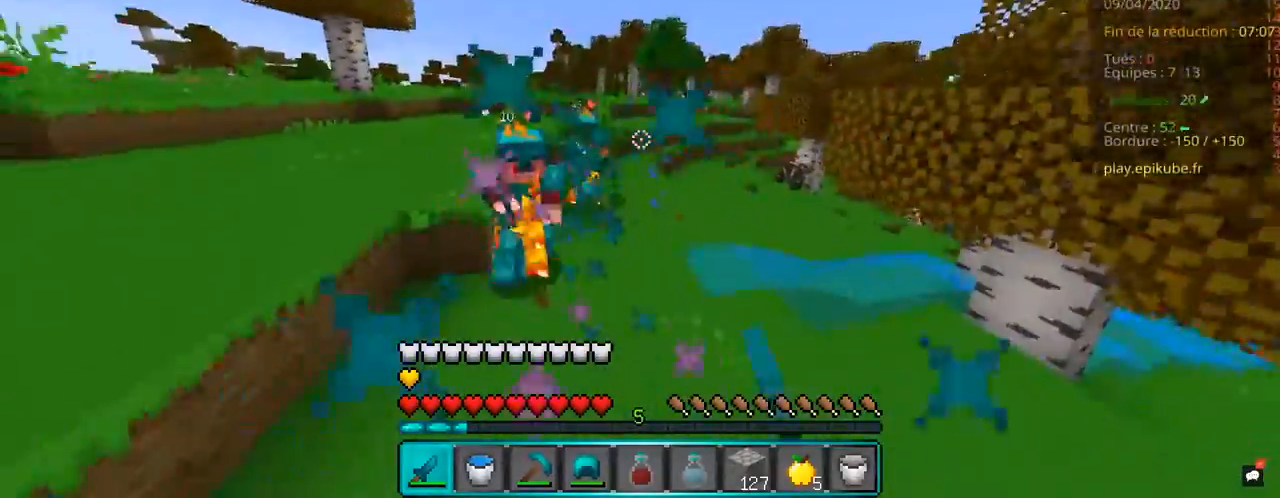
{"keys": ["z"], "mouse": ["left"], "events": [[50, "mouse_right", "down"], [117, "mouse_right", "up"], [267, "d", "up"]]}
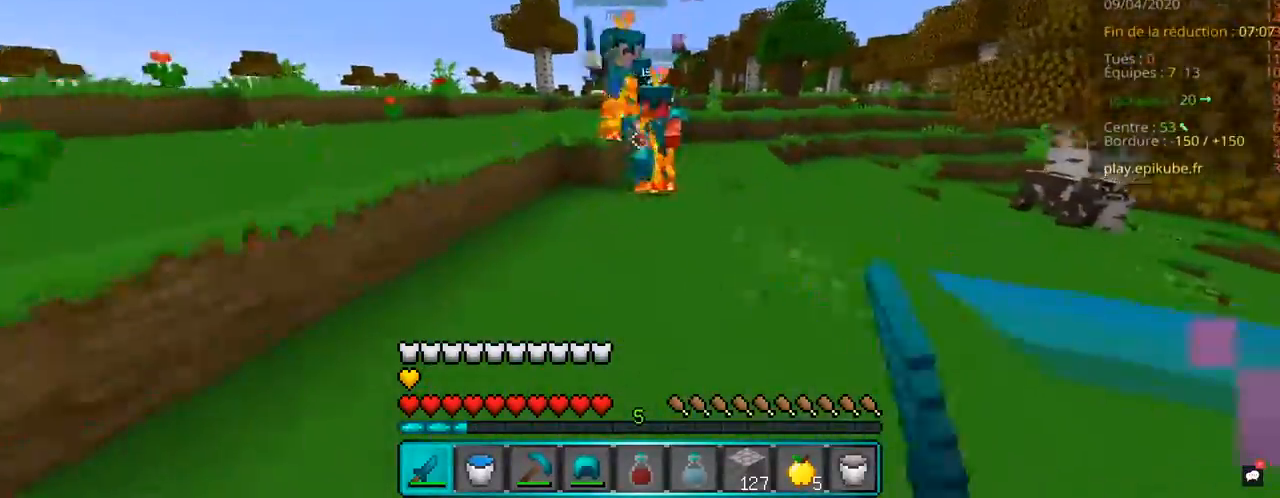
{"keys": ["q", "z"], "mouse": ["left"], "events": [[100, "d", "down"], [400, "q", "down"], [500, "d", "up"]]}